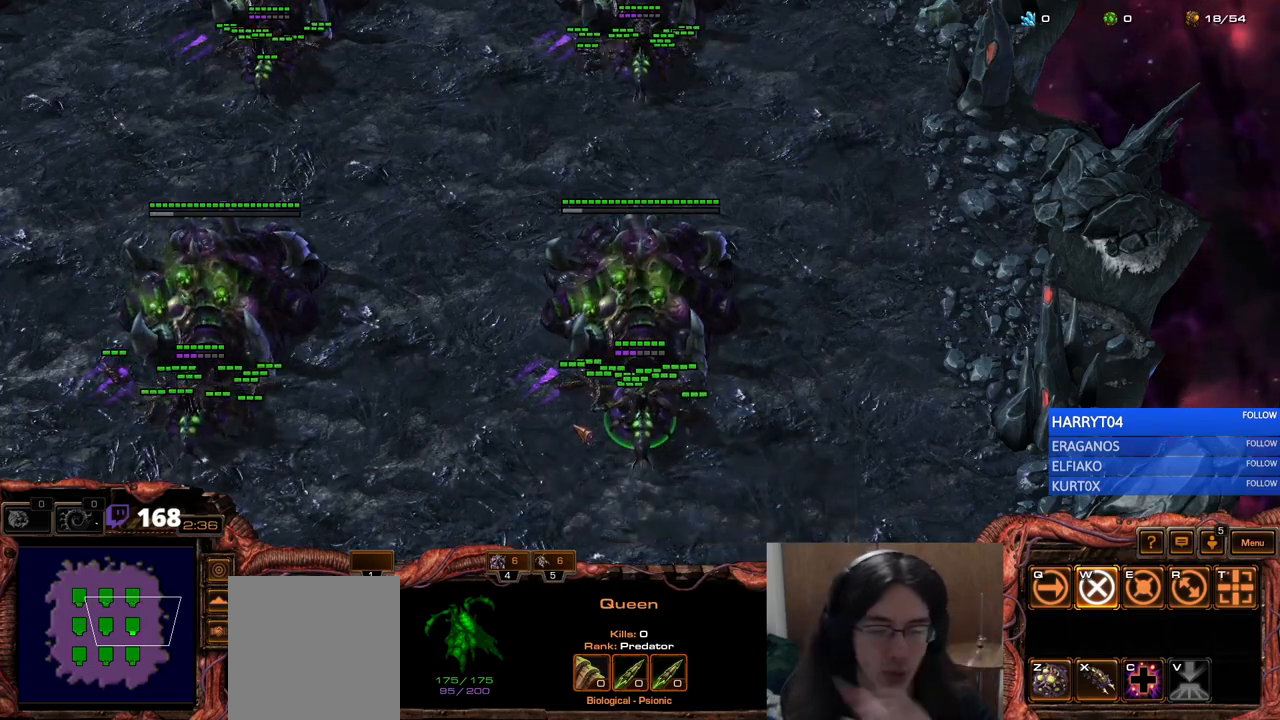
Gameplay with keyboard; each line is a JSON object with the keys held at the frame after it. "events" lists presses ("down") and releases ("up") of "1", "2", "3", "4", "5", "6", "7", "a", "alt", "b", "c", "caps_lock", "ctrl", "d", "e", "escape", "f", "f1", "f2", "f3", "f4", "f5", "f6", "f7", "g", "h", "q", "r", "s", "shift", "space", "super", "t", "tab", "tilde", "v", "w", "x", "y" and "z" between this image and that frame as [ms after this image, input, new state], when the widget could be followed in between. No other keys are recorded. Mouse input is not recorded.
{"keys": ["5"], "events": [[500, "5", "down"]]}
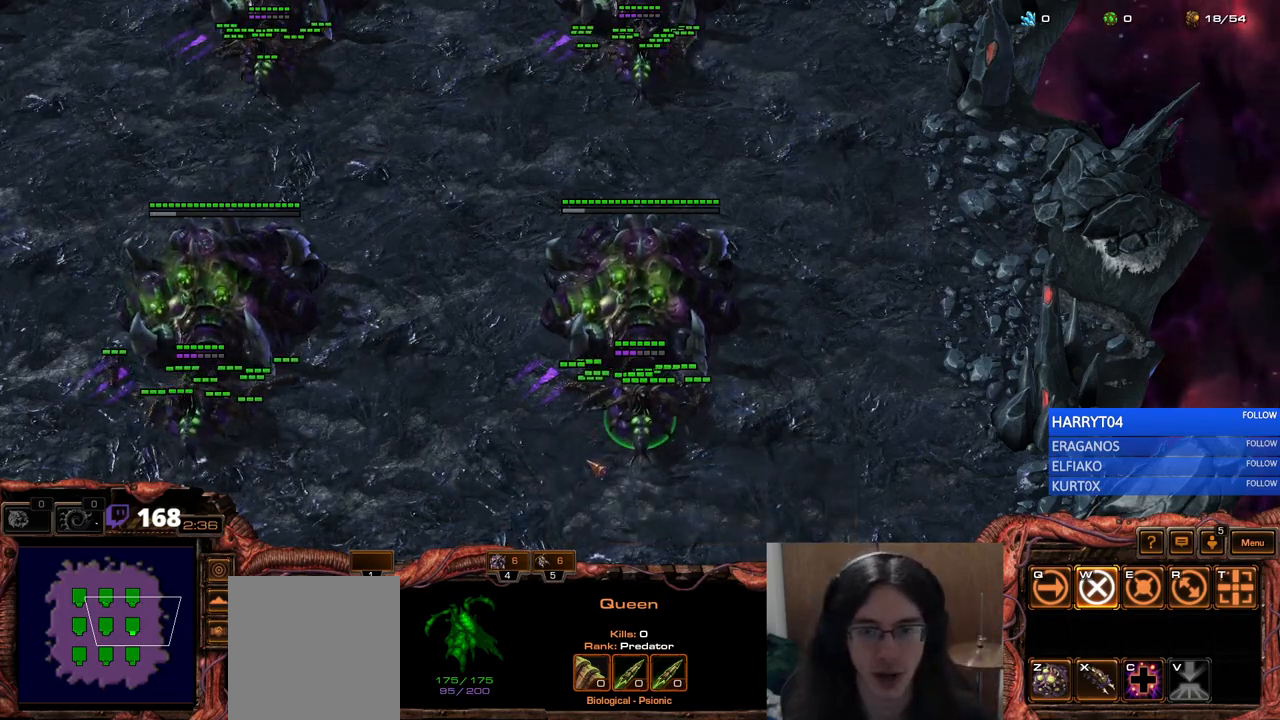
{"keys": ["x"], "events": [[67, "5", "up"], [133, "5", "down"], [167, "f1", "down"], [233, "5", "up"], [250, "f1", "up"], [417, "x", "down"]]}
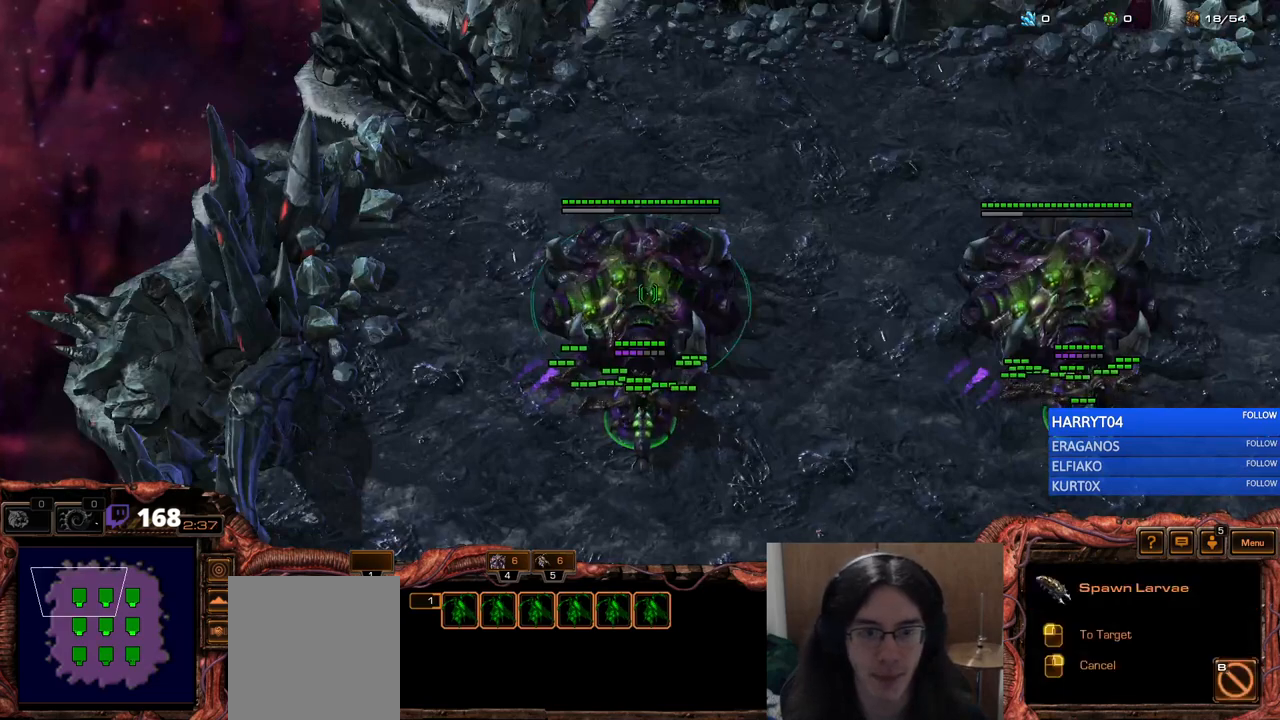
{"keys": ["x"], "events": [[17, "x", "up"], [67, "f2", "down"], [167, "x", "down"], [217, "f2", "up"], [267, "x", "up"], [317, "f3", "down"], [417, "x", "down"], [500, "f3", "up"]]}
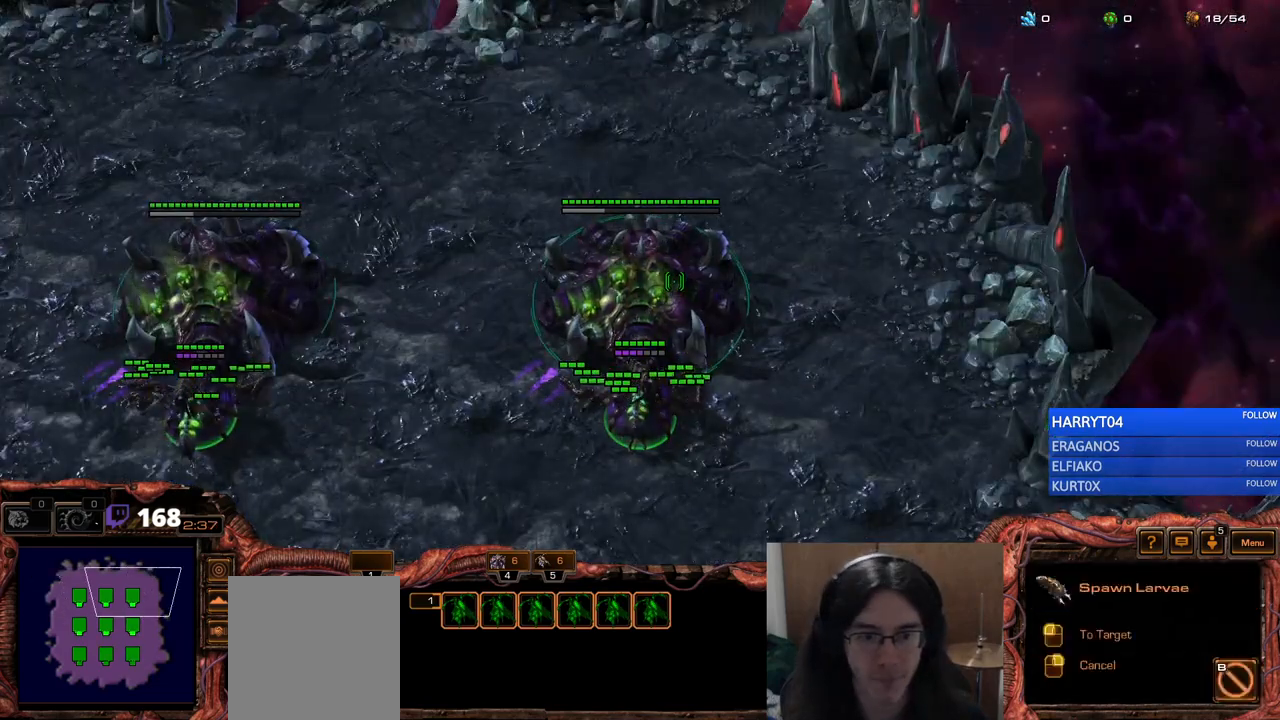
{"keys": ["f5", "x"], "events": [[17, "x", "up"], [67, "f4", "down"], [167, "x", "down"], [267, "f4", "up"], [267, "x", "up"], [350, "f5", "down"], [417, "x", "down"]]}
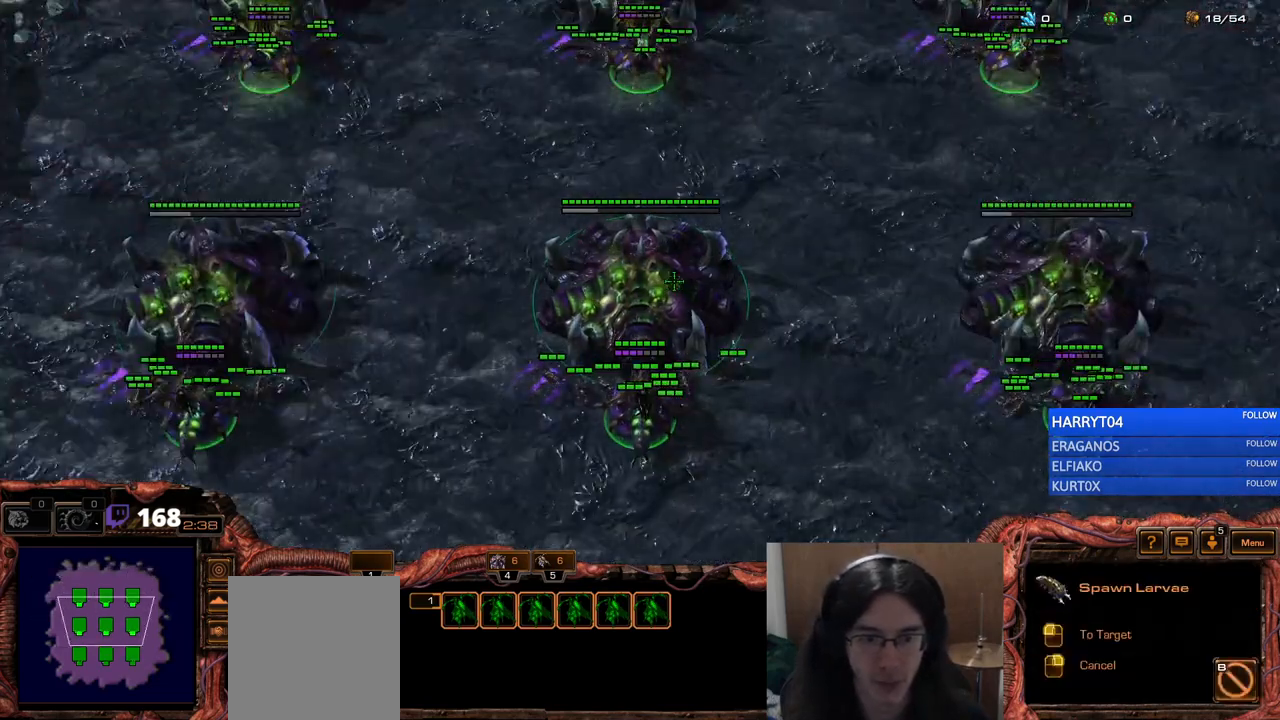
{"keys": [], "events": [[17, "f5", "up"], [33, "x", "up"], [133, "f6", "down"], [233, "f6", "up"], [267, "x", "down"], [350, "x", "up"]]}
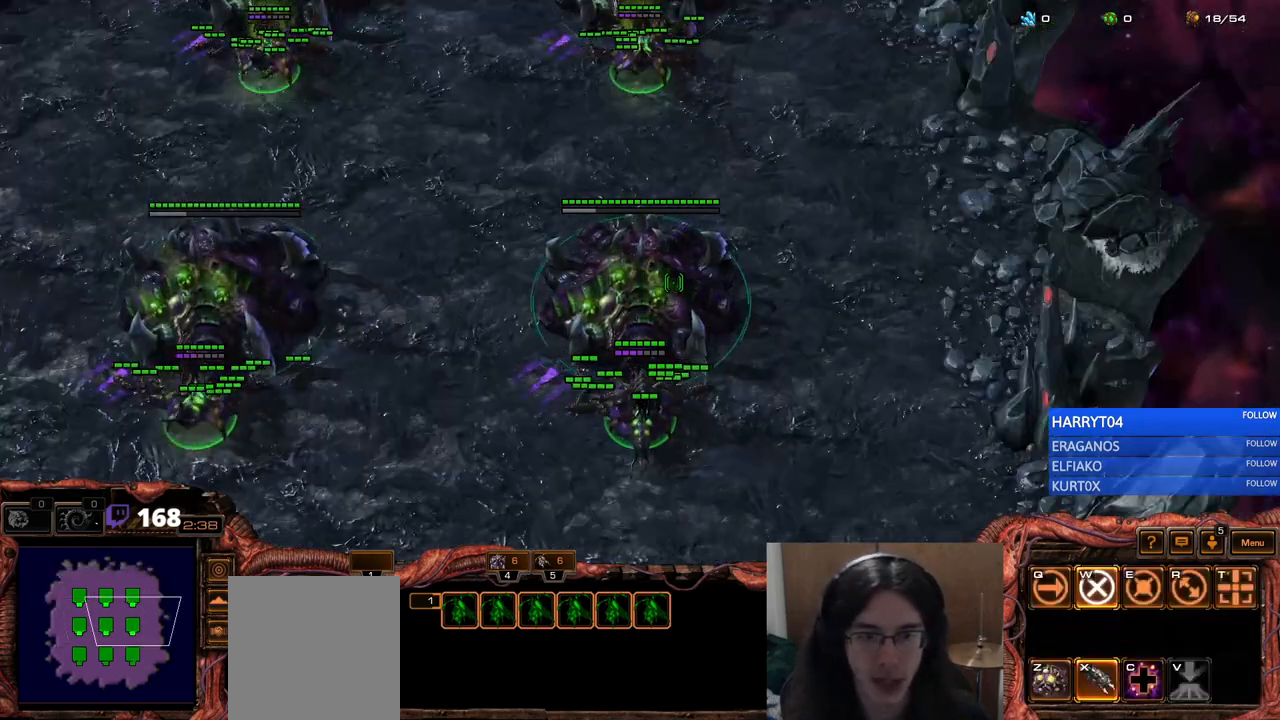
{"keys": [], "events": []}
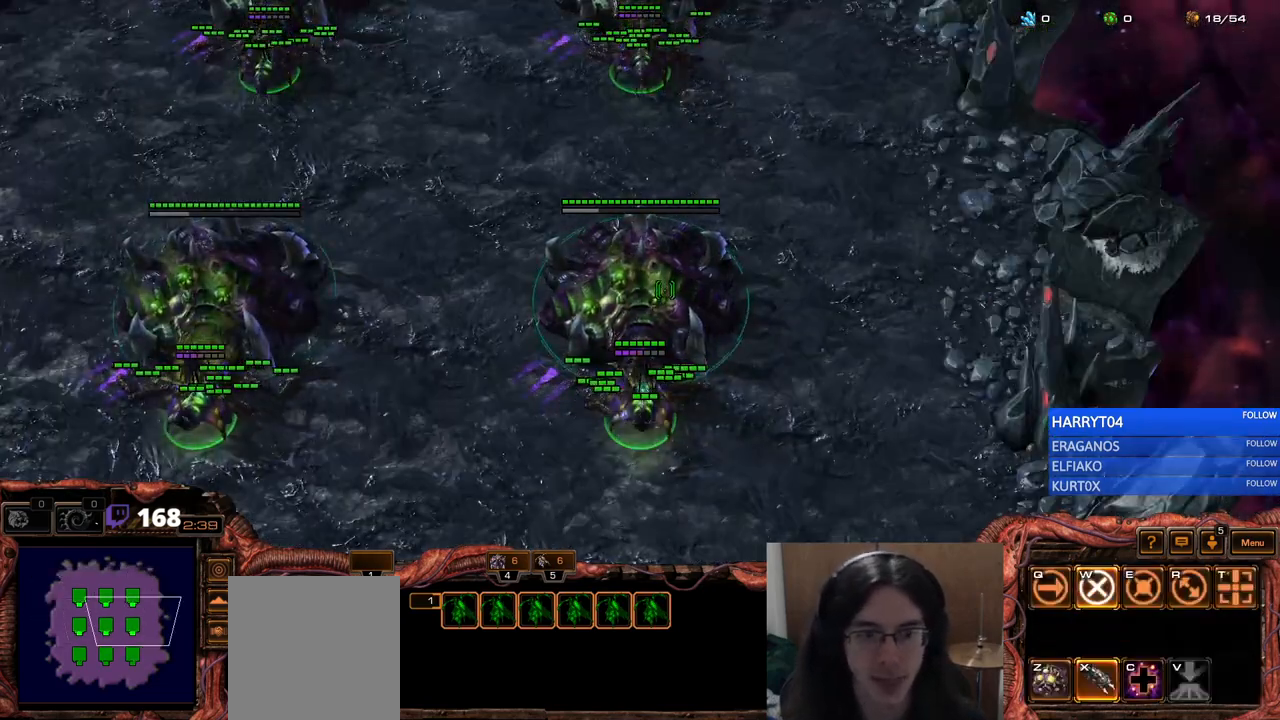
{"keys": [], "events": []}
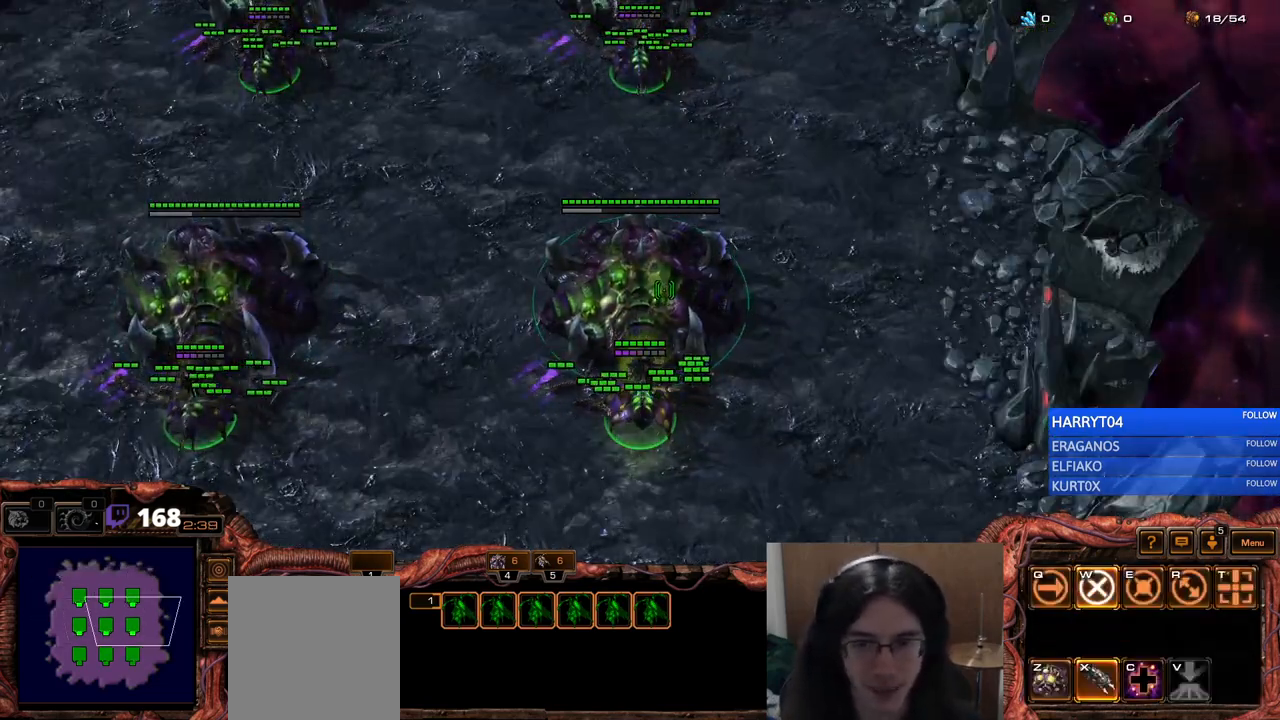
{"keys": [], "events": []}
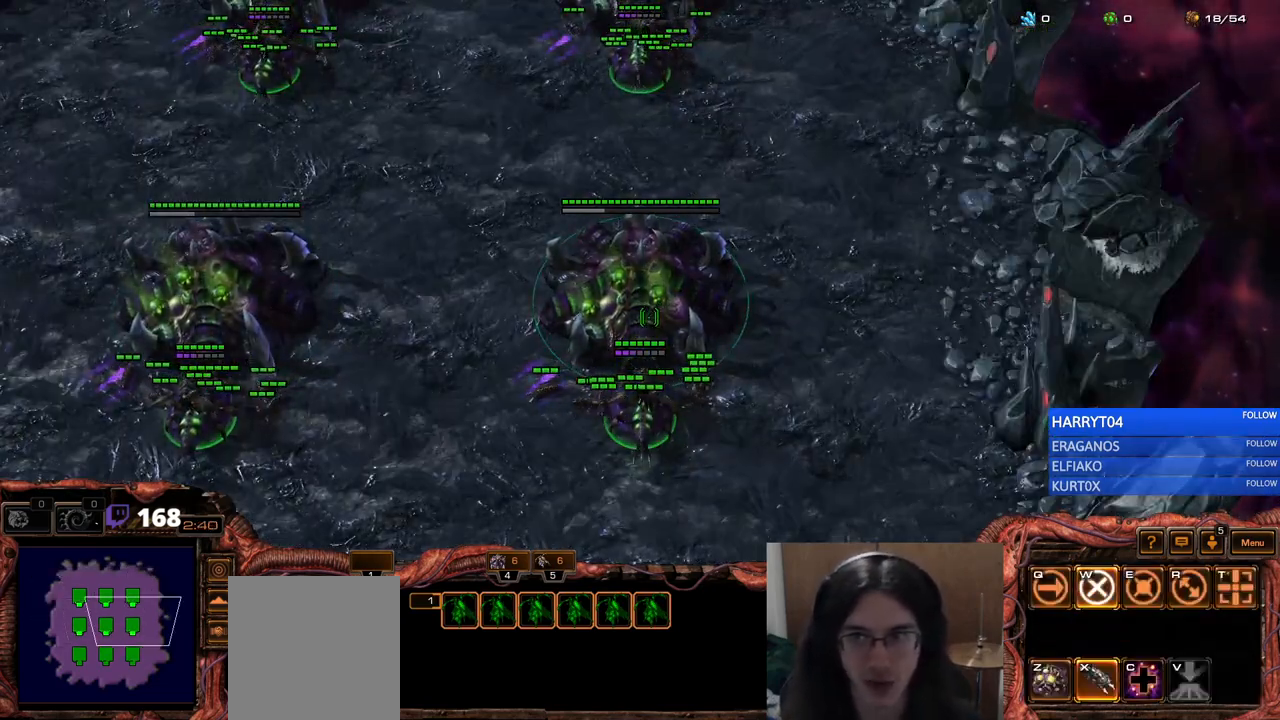
{"keys": [], "events": []}
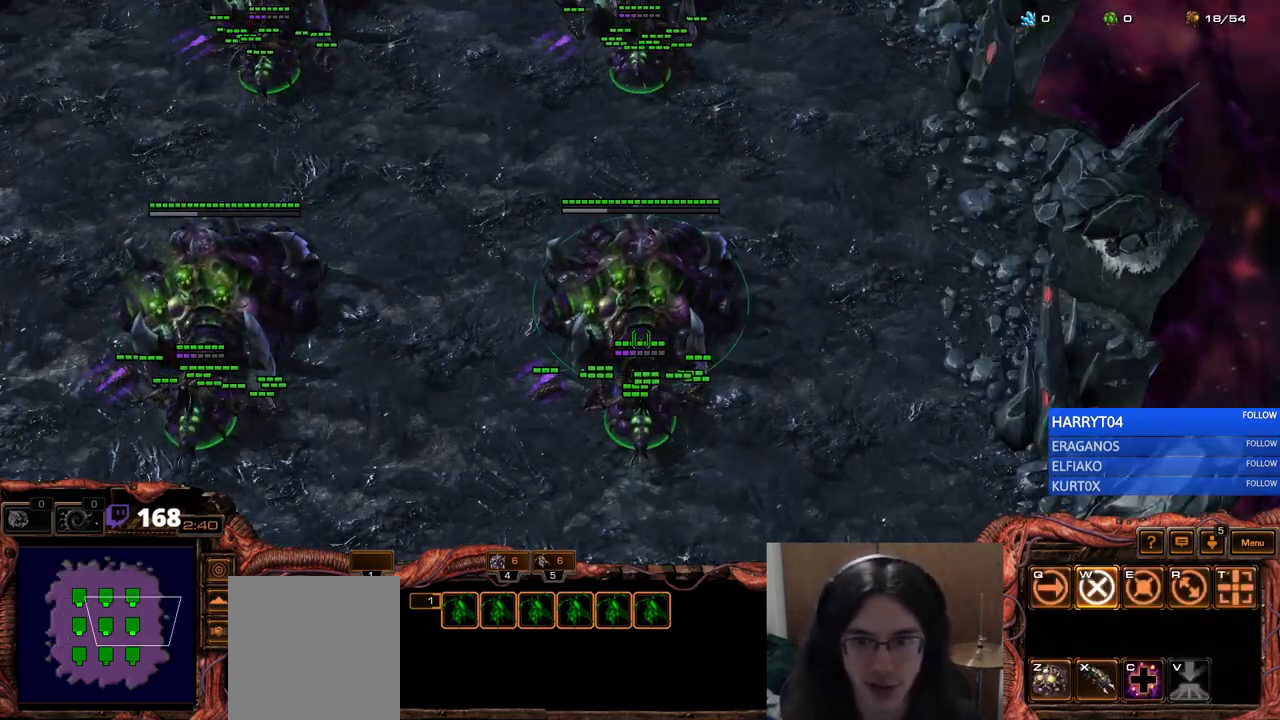
{"keys": [], "events": []}
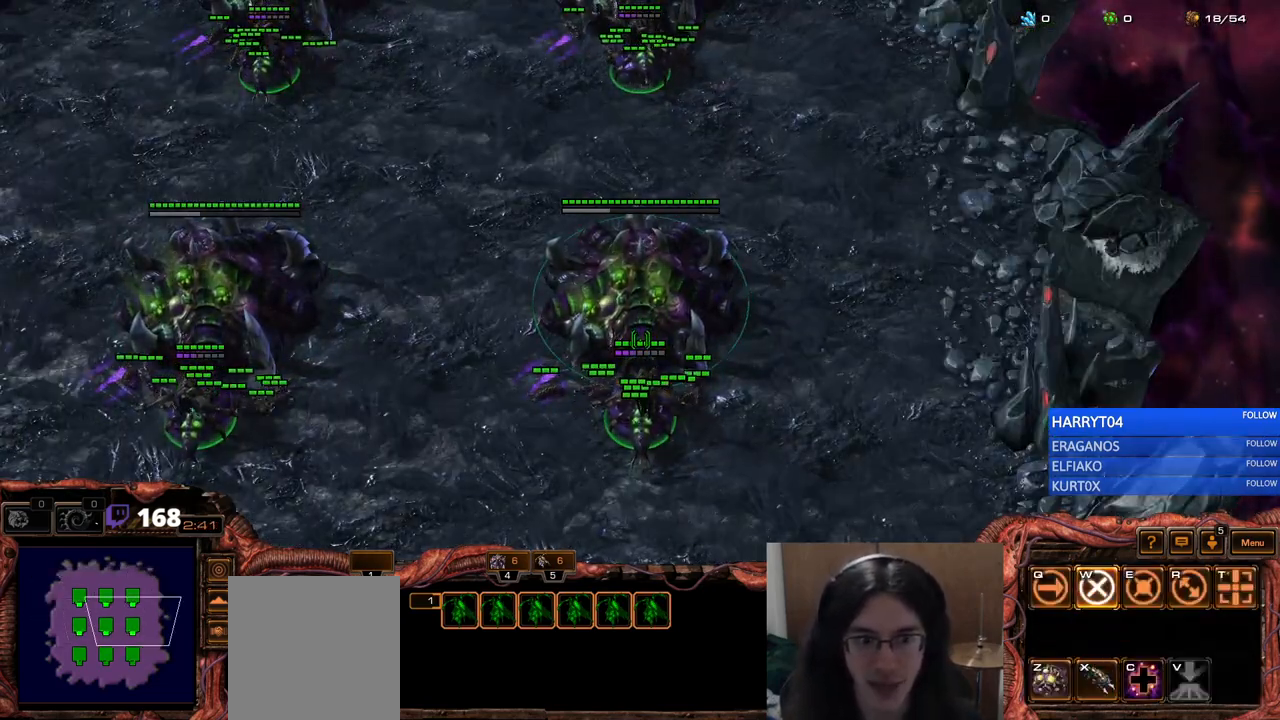
{"keys": [], "events": []}
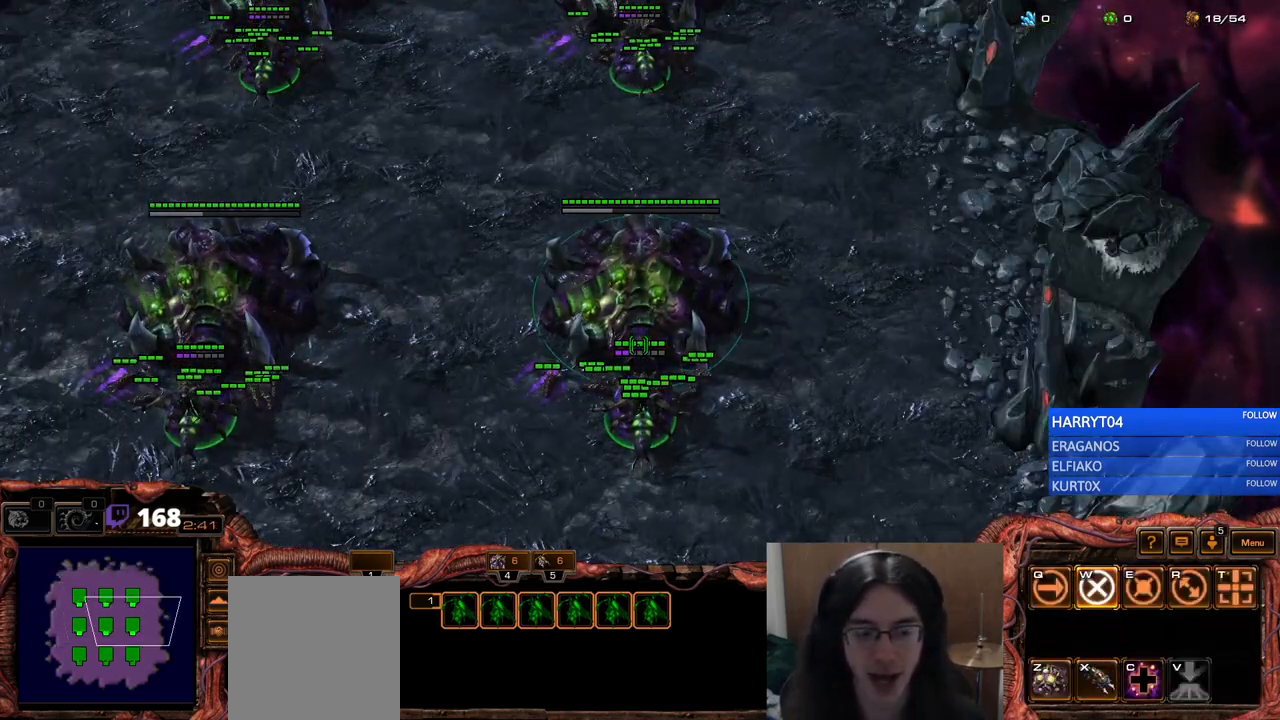
{"keys": [], "events": []}
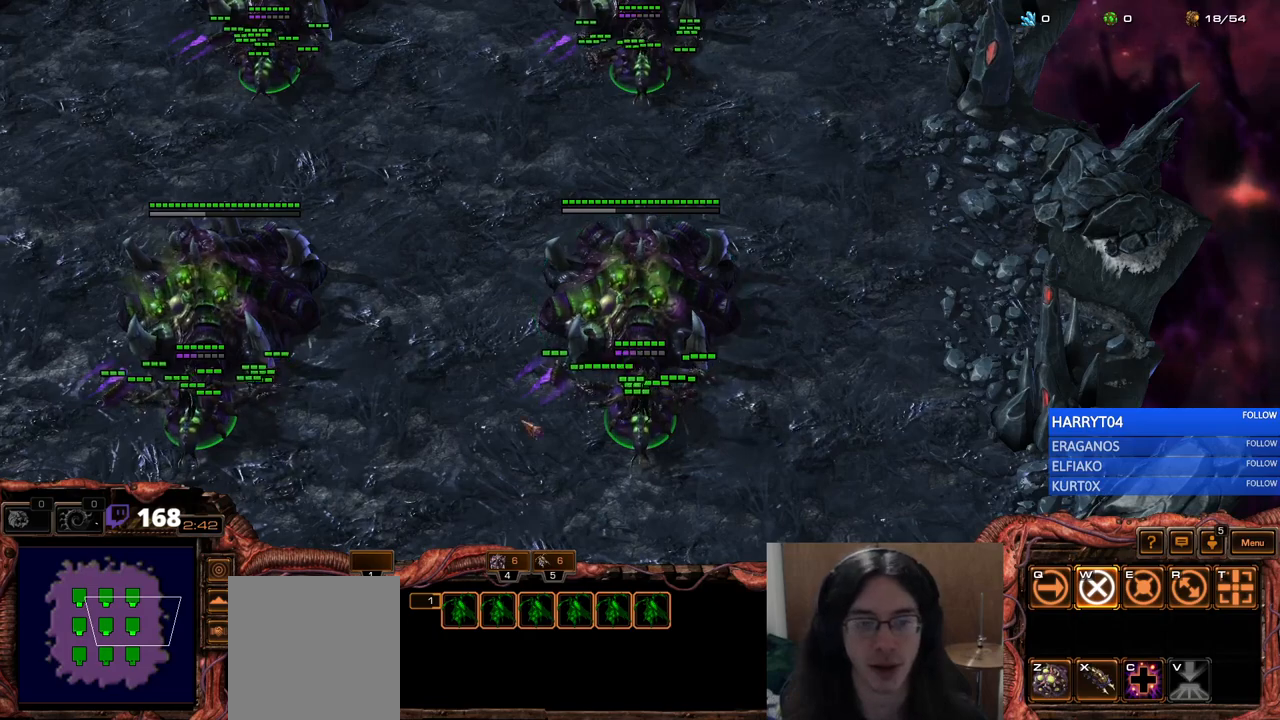
{"keys": [], "events": []}
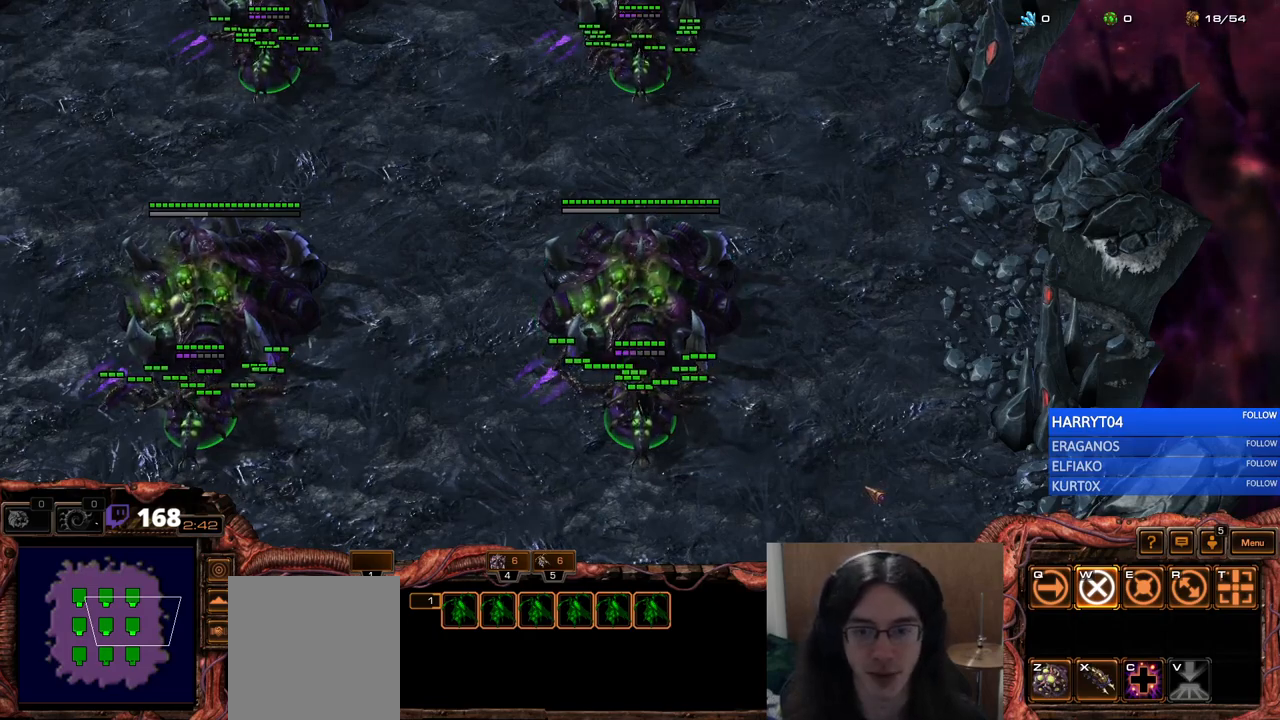
{"keys": ["shift"], "events": [[300, "shift", "down"]]}
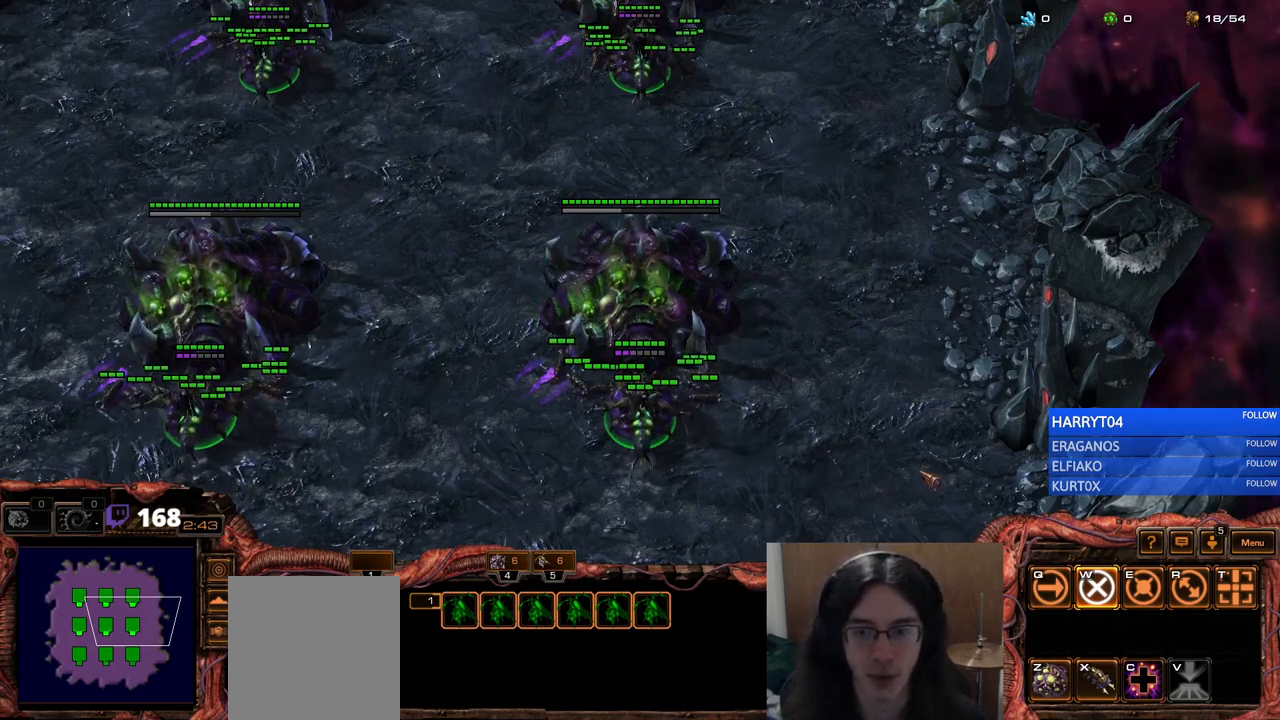
{"keys": ["5"], "events": [[67, "shift", "up"], [450, "5", "down"]]}
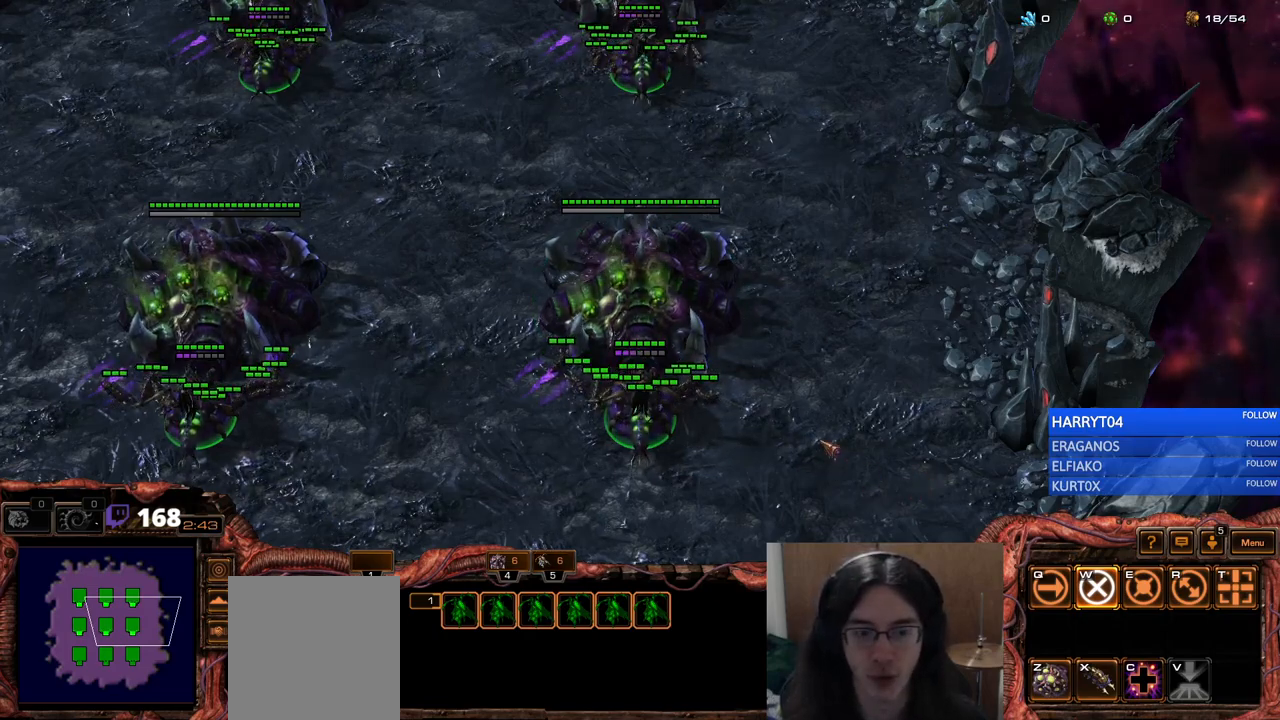
{"keys": ["shift"], "events": [[17, "f1", "down"], [17, "x", "down"], [50, "5", "up"], [67, "shift", "down"], [83, "f1", "up"], [133, "x", "up"], [433, "f2", "down"], [500, "f2", "up"]]}
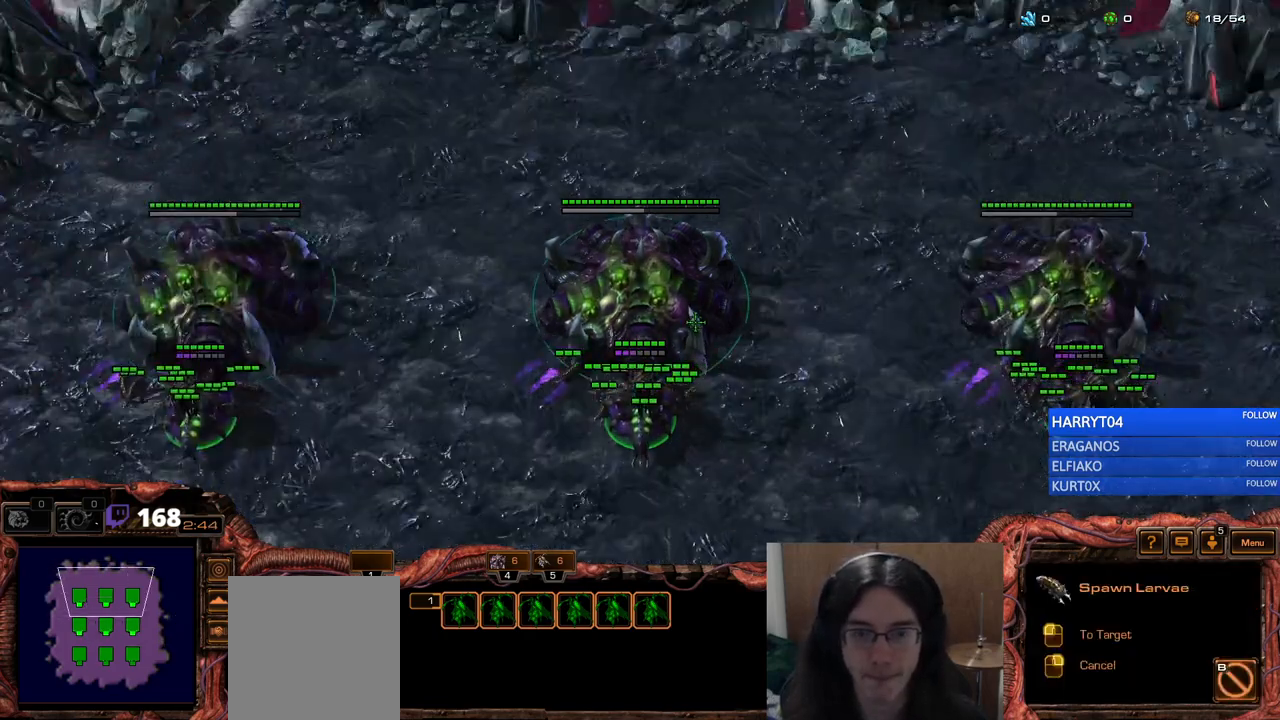
{"keys": ["shift"], "events": [[100, "f3", "down"], [167, "f3", "up"], [250, "f4", "down"], [317, "f4", "up"], [400, "f5", "down"], [467, "f5", "up"]]}
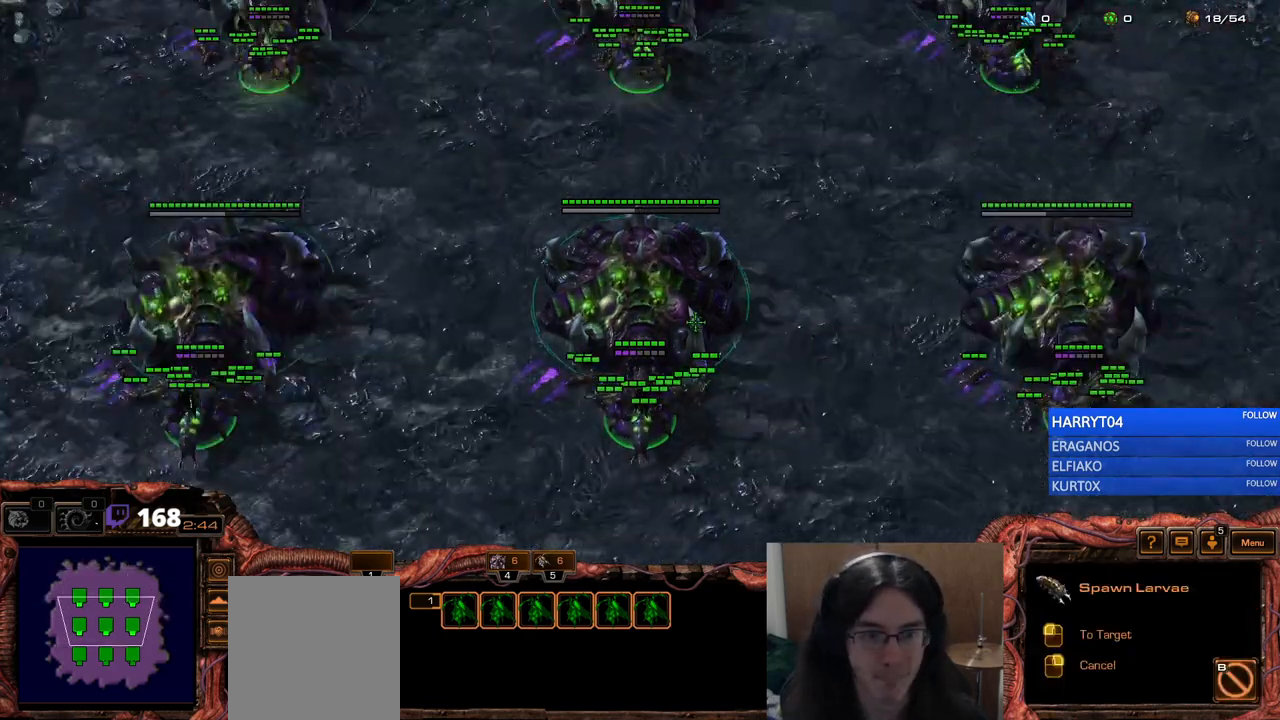
{"keys": []}